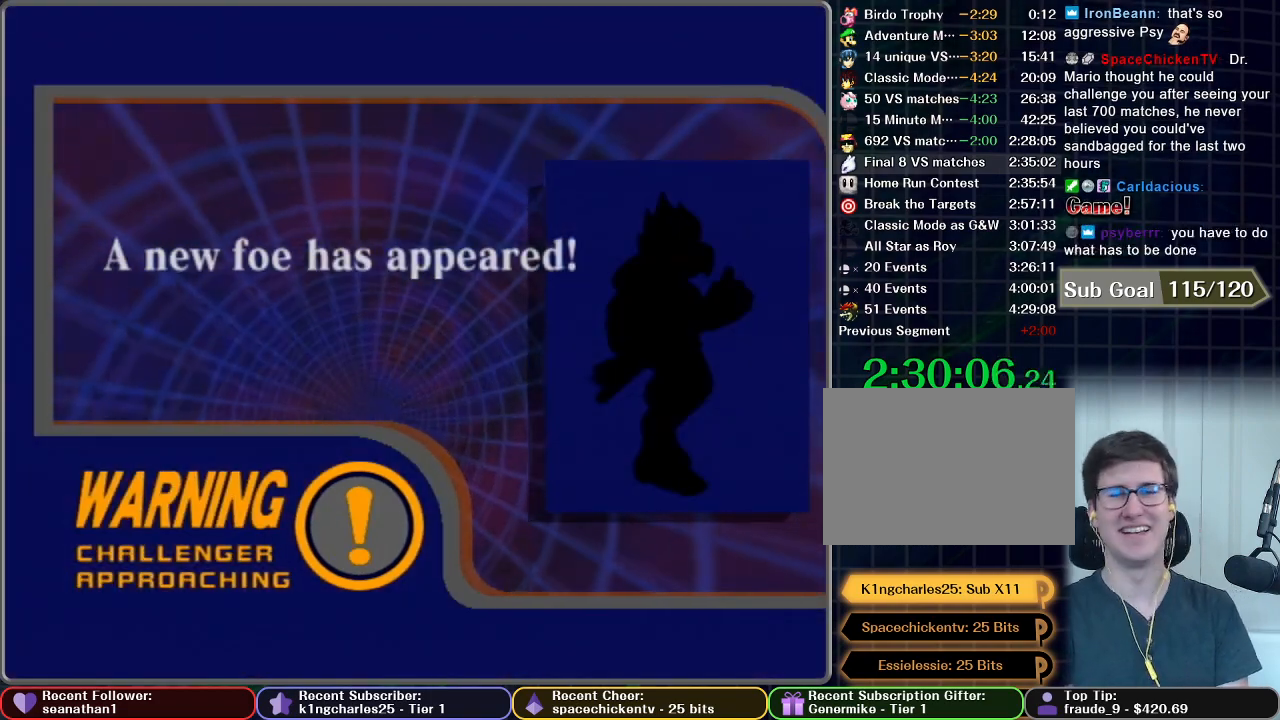
Gameplay with a controller (Nintendo layout); each line is a JSON object with the inputs held at the frame after it. "button_events" lists button changes between this image and that frame as [ms after this image, input, new state], when the widget could be followed in between (sticks are given only as held states). Not read: L3 R3 right_stick.
{"buttons": [], "left_stick": "center", "button_events": [[67, "A", "up"], [134, "START", "down"], [200, "A", "down"], [250, "START", "up"], [317, "A", "up"], [367, "START", "down"], [401, "A", "down"], [451, "START", "up"], [501, "A", "up"]]}
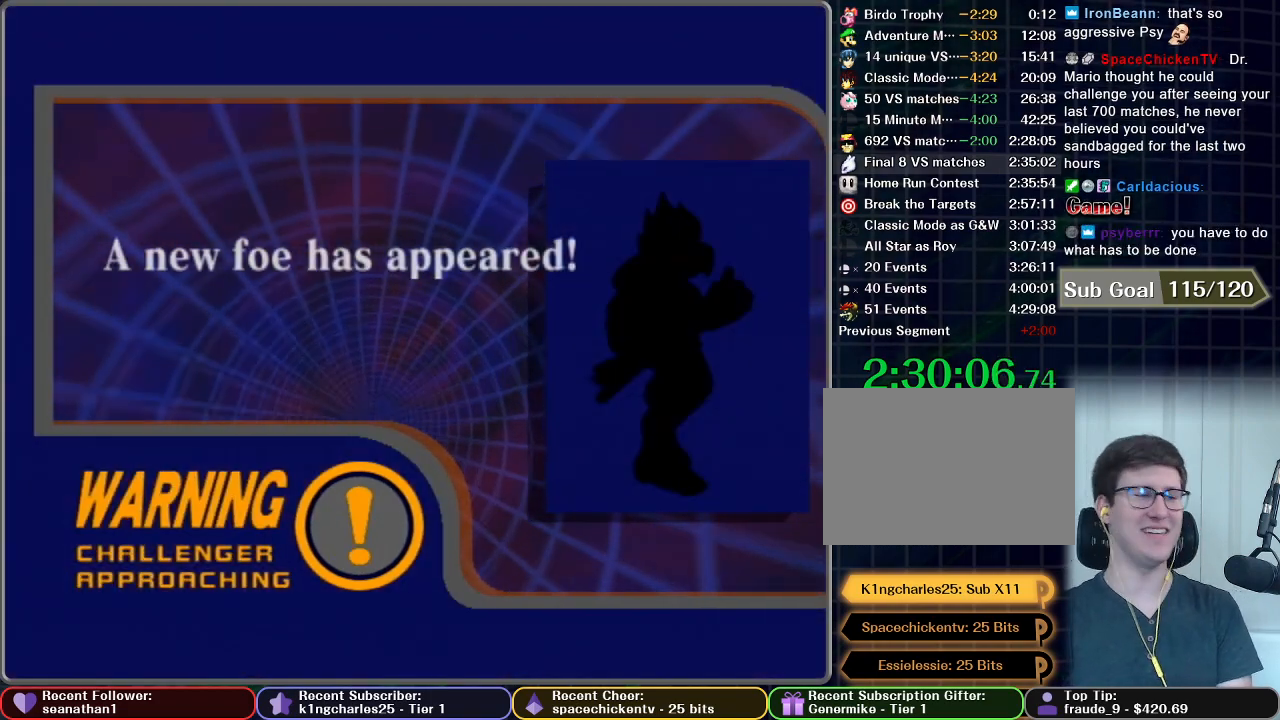
{"buttons": ["START"], "left_stick": "center", "button_events": [[83, "START", "down"], [116, "A", "down"], [150, "START", "up"], [233, "A", "up"], [350, "START", "down"], [367, "A", "down"], [400, "START", "up"], [450, "A", "up"], [500, "START", "down"]]}
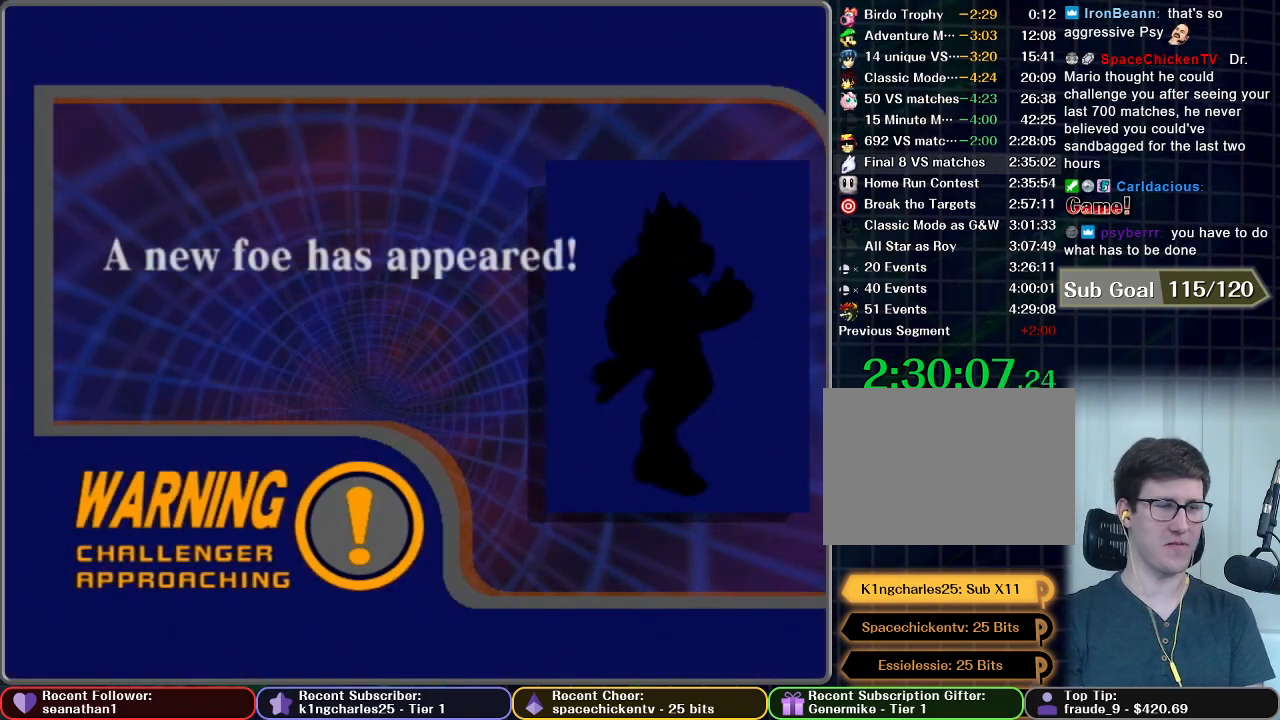
{"buttons": [], "left_stick": "center", "button_events": [[34, "A", "down"], [117, "A", "up"], [117, "START", "up"], [184, "START", "down"], [200, "A", "down"], [300, "A", "up"], [300, "START", "up"], [367, "A", "down"], [367, "START", "down"], [451, "START", "up"], [467, "A", "up"]]}
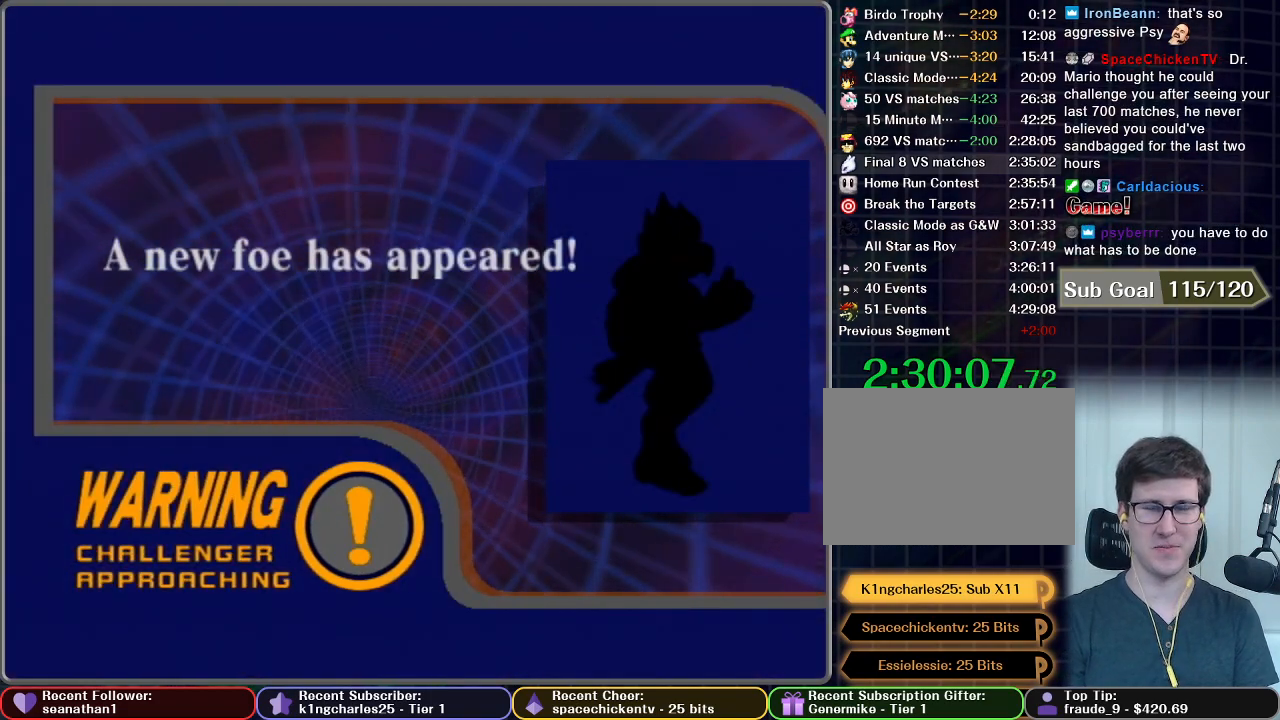
{"buttons": [], "left_stick": "center", "button_events": []}
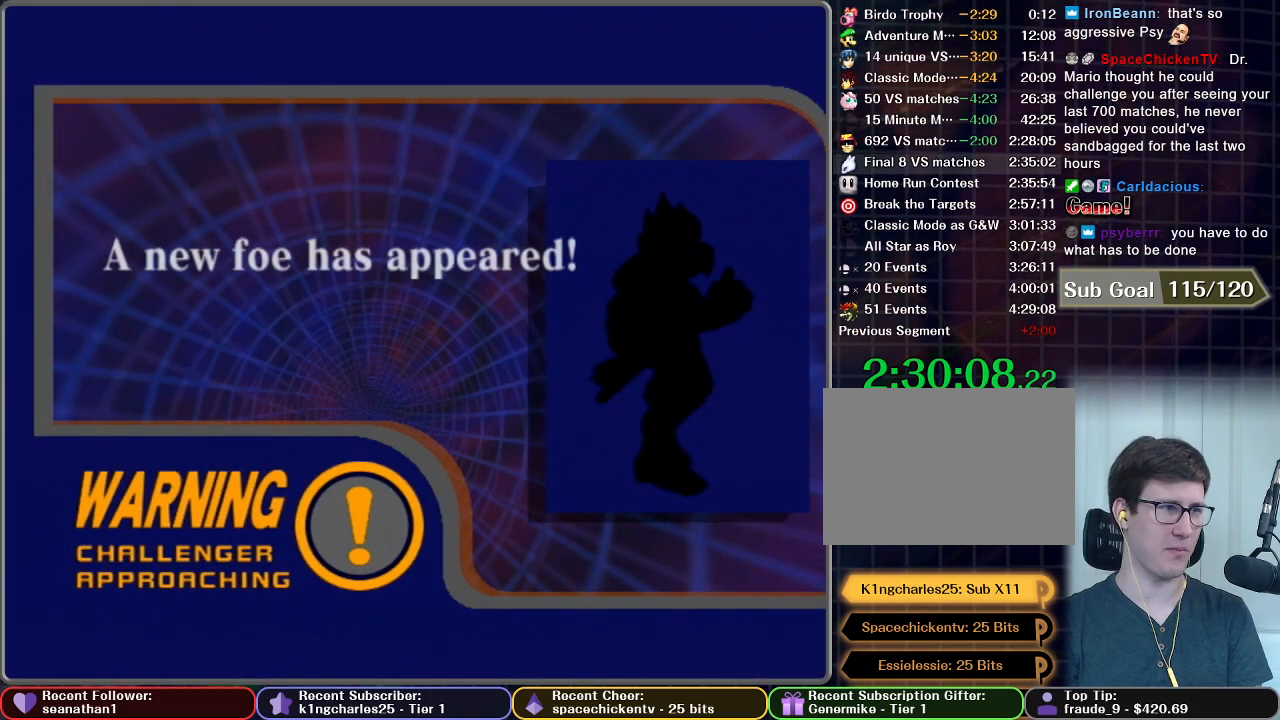
{"buttons": [], "left_stick": "center", "button_events": []}
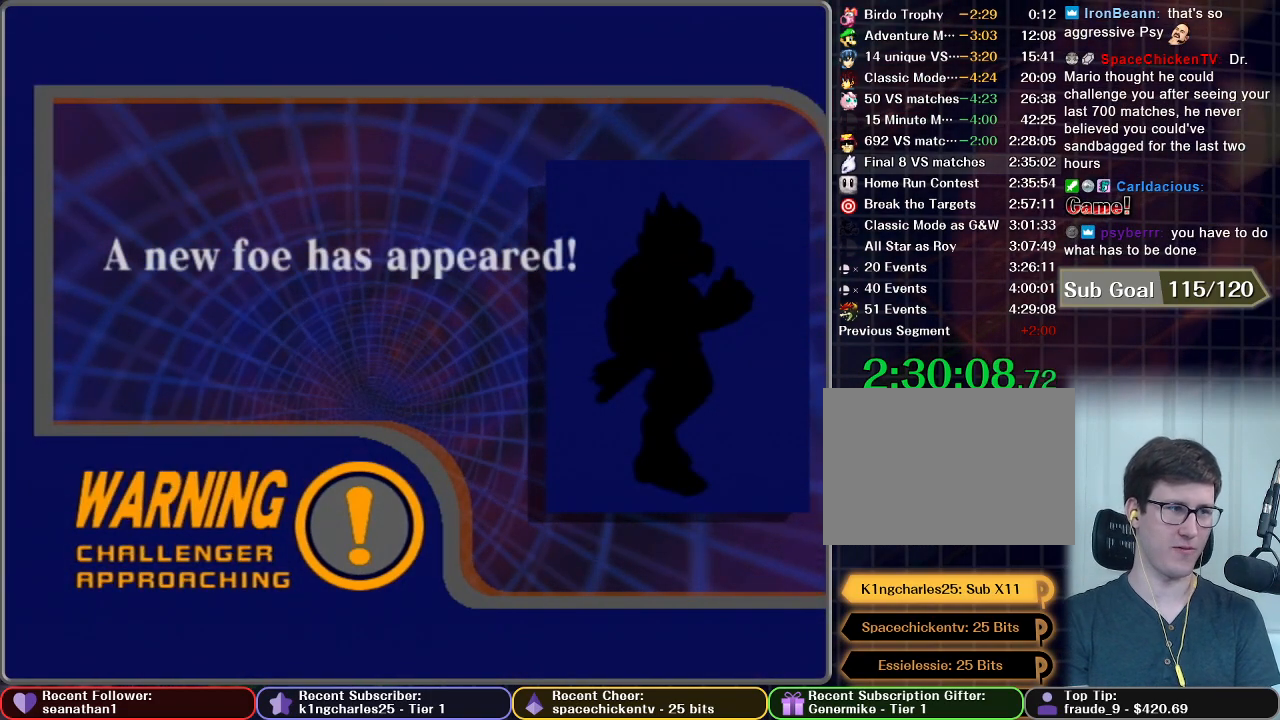
{"buttons": [], "left_stick": "center", "button_events": []}
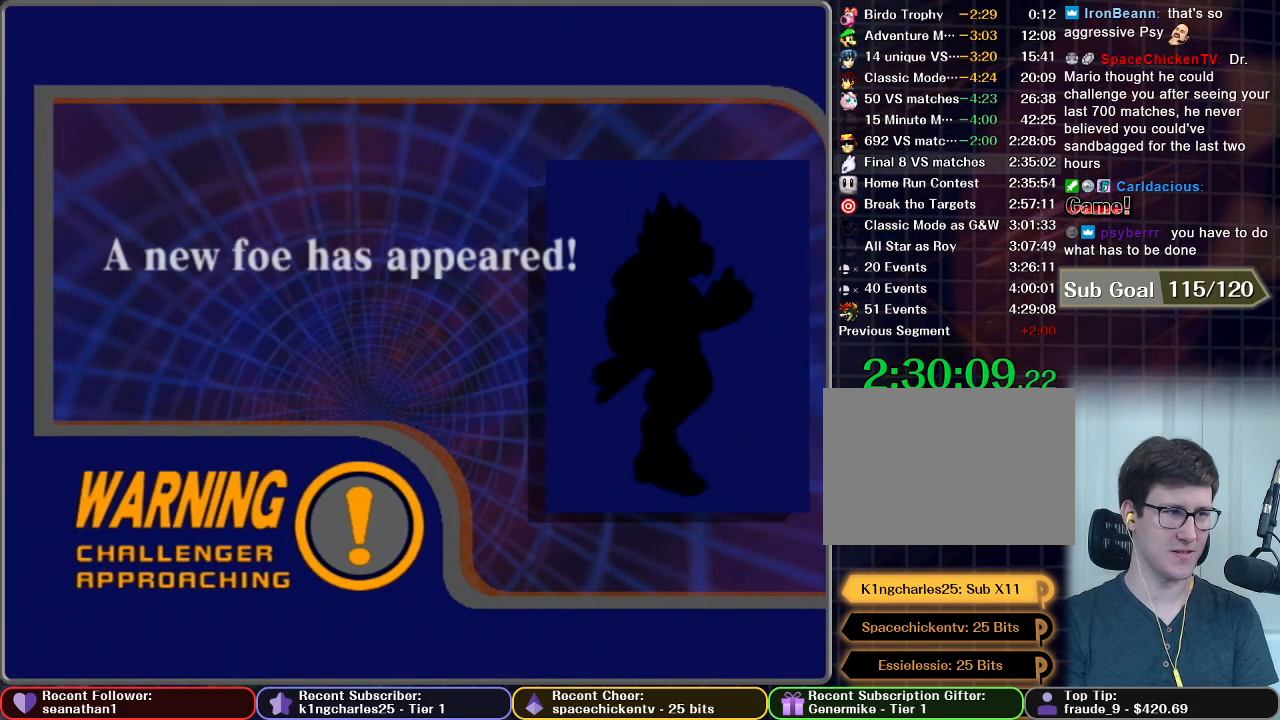
{"buttons": [], "left_stick": "center", "button_events": []}
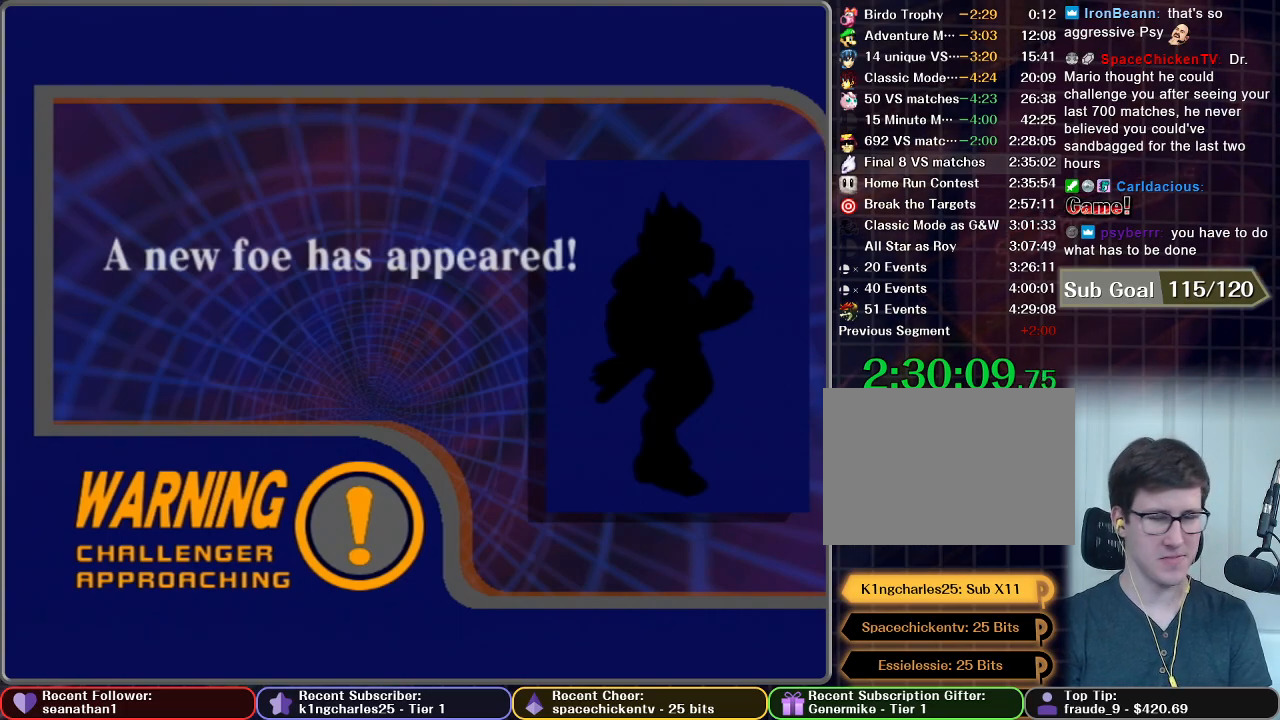
{"buttons": [], "left_stick": "center", "button_events": [[350, "A", "down"], [484, "A", "up"]]}
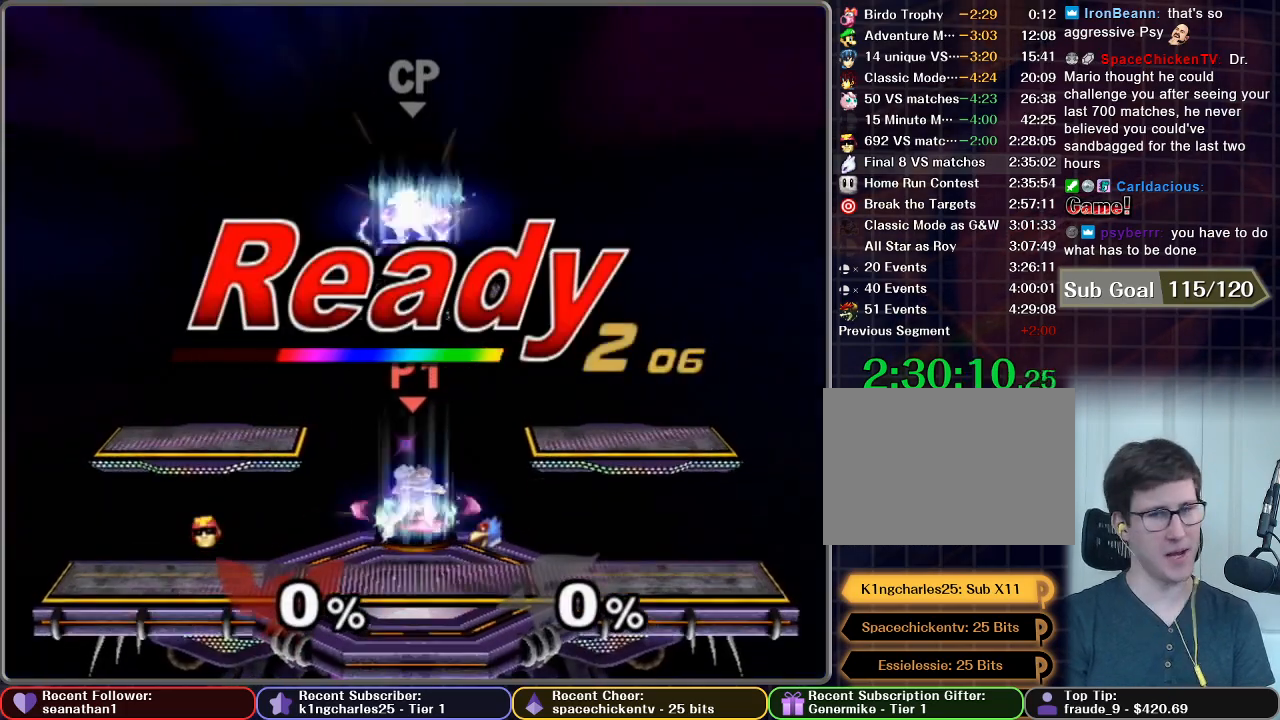
{"buttons": [], "left_stick": "center", "button_events": []}
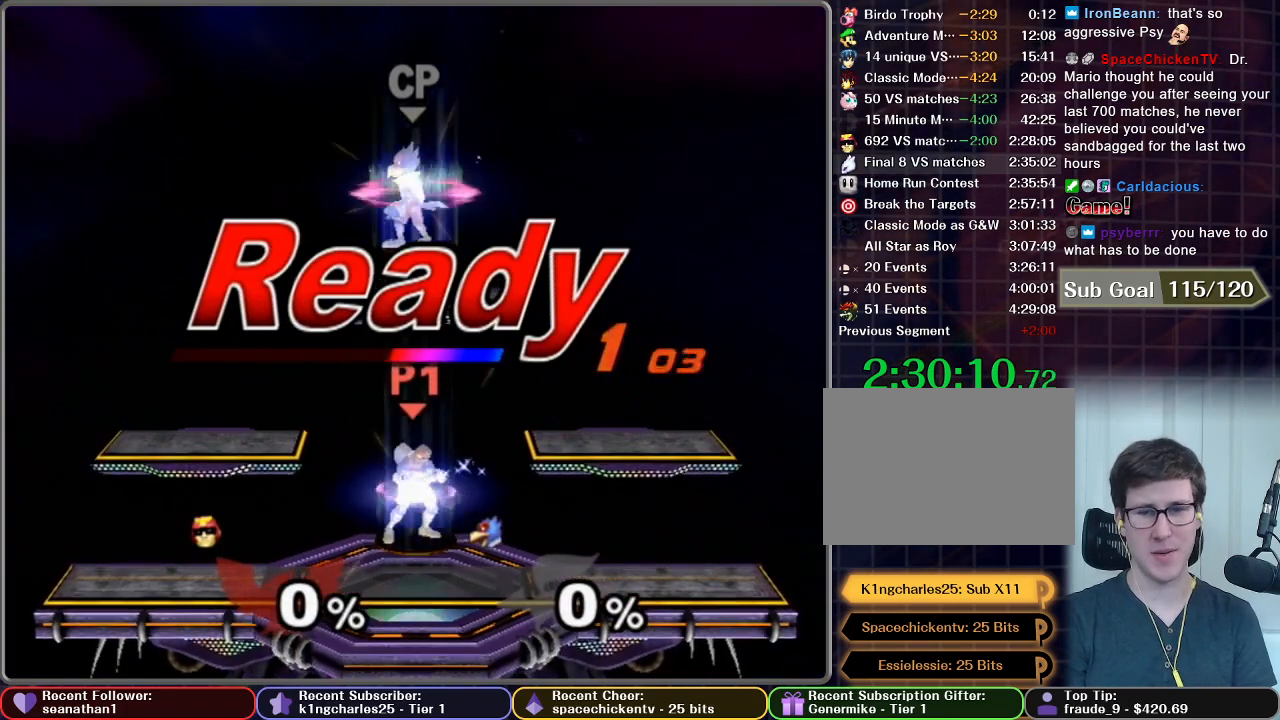
{"buttons": [], "left_stick": "center", "button_events": []}
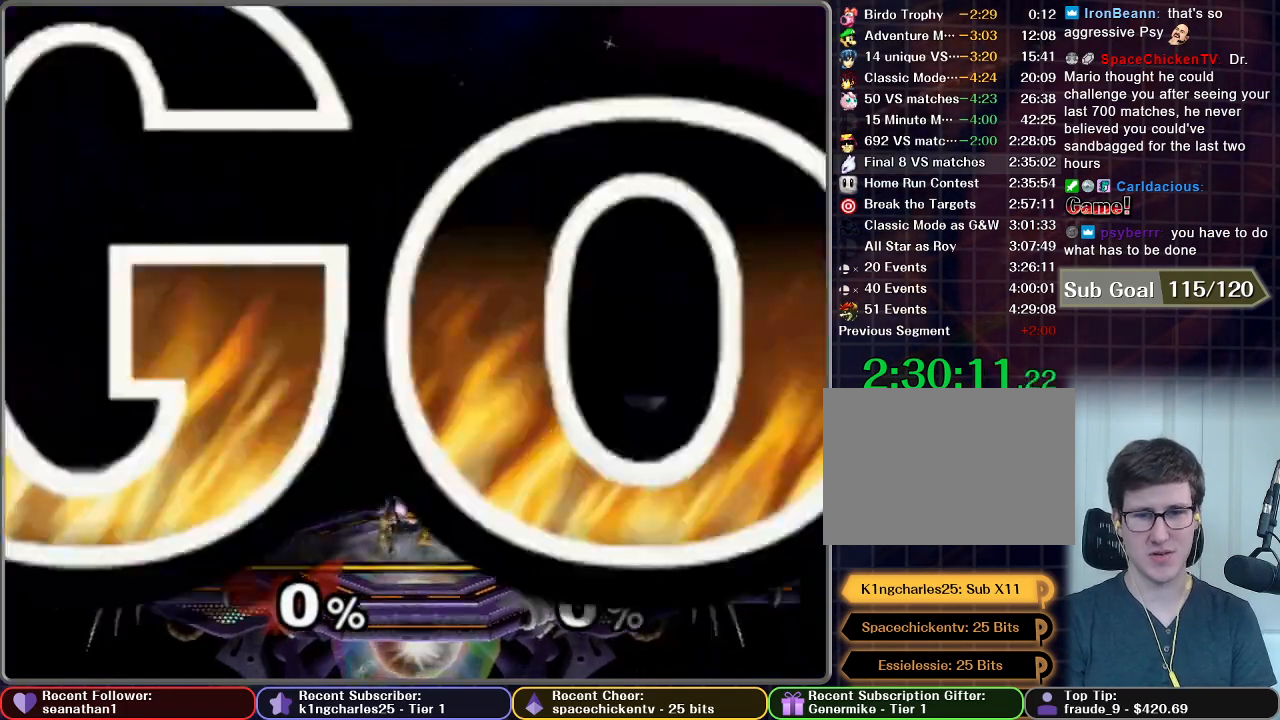
{"buttons": ["A"], "left_stick": "left", "button_events": [[67, "X", "down"], [184, "X", "up"], [234, "X", "down"], [334, "A", "down"], [334, "X", "up"]]}
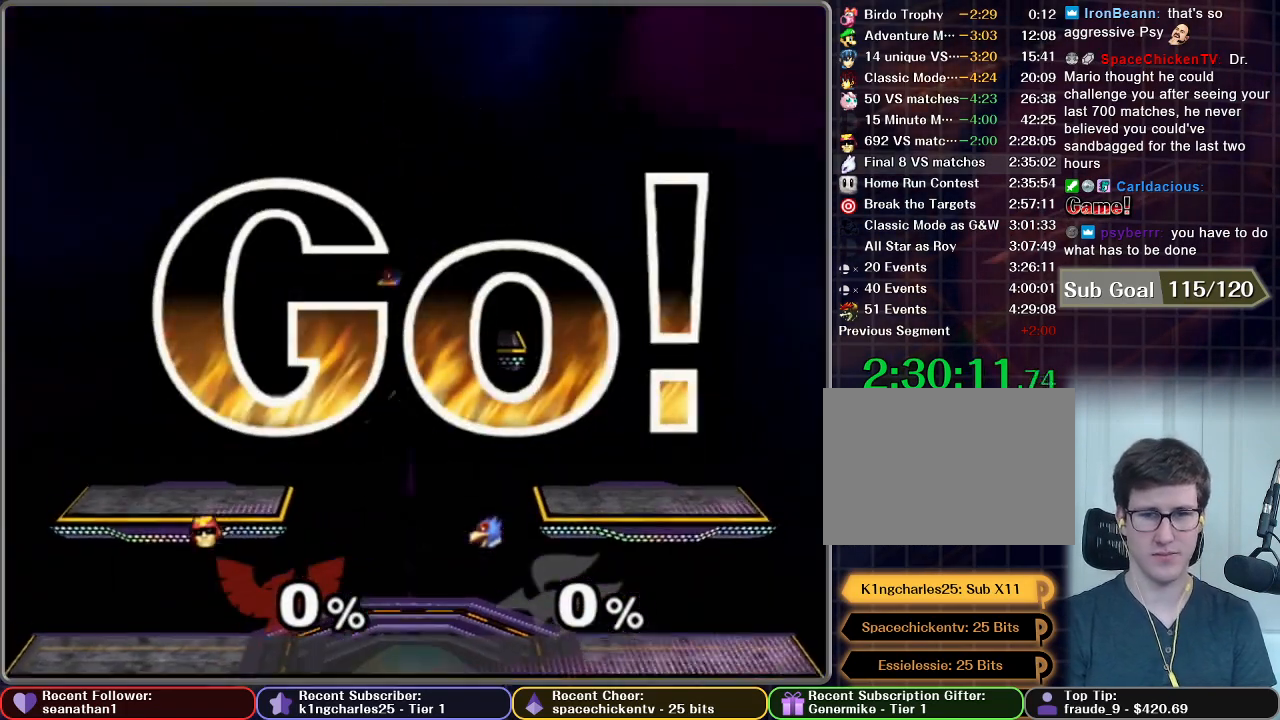
{"buttons": [], "left_stick": "center", "button_events": [[317, "A", "up"]]}
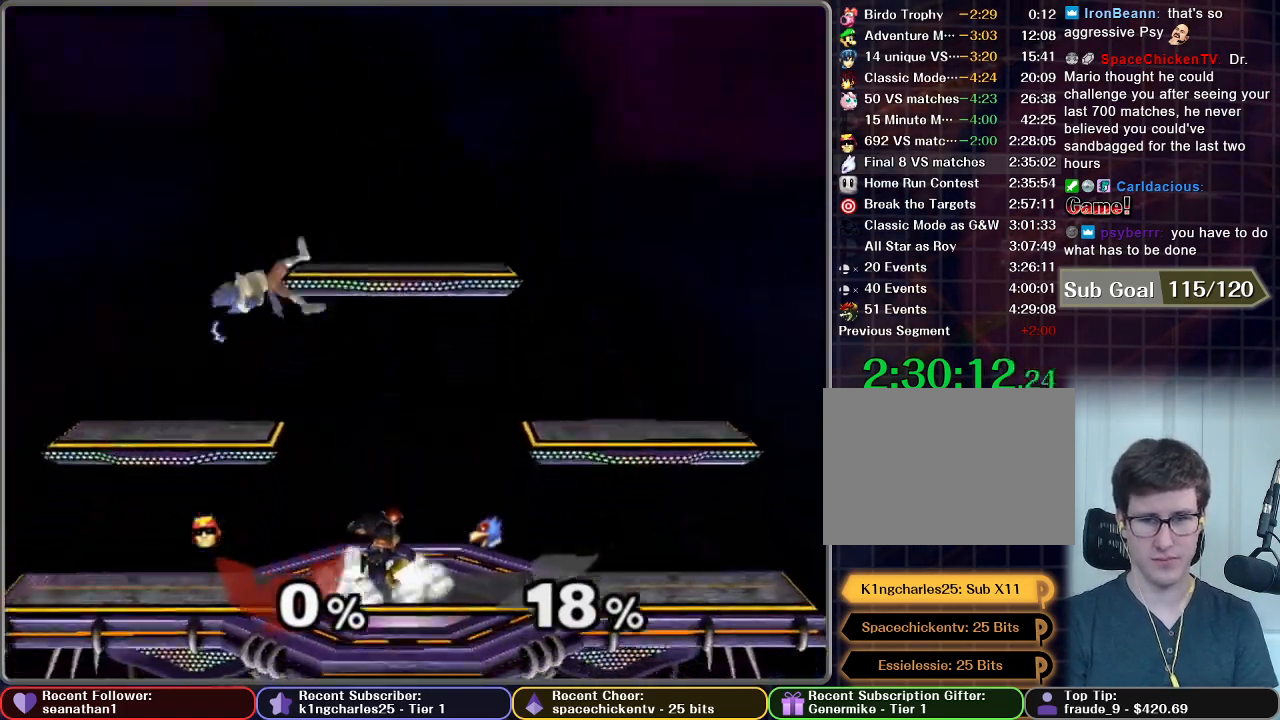
{"buttons": [], "left_stick": "center", "button_events": []}
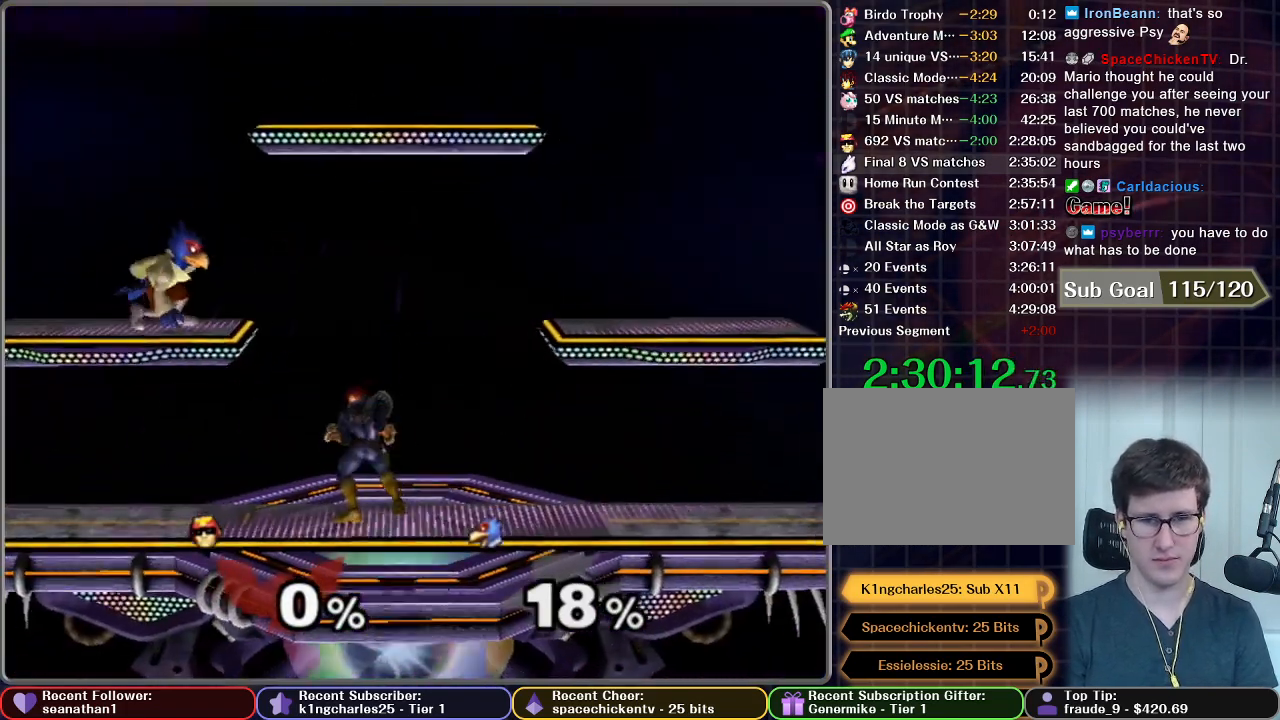
{"buttons": ["A"], "left_stick": "up", "button_events": [[200, "A", "down"]]}
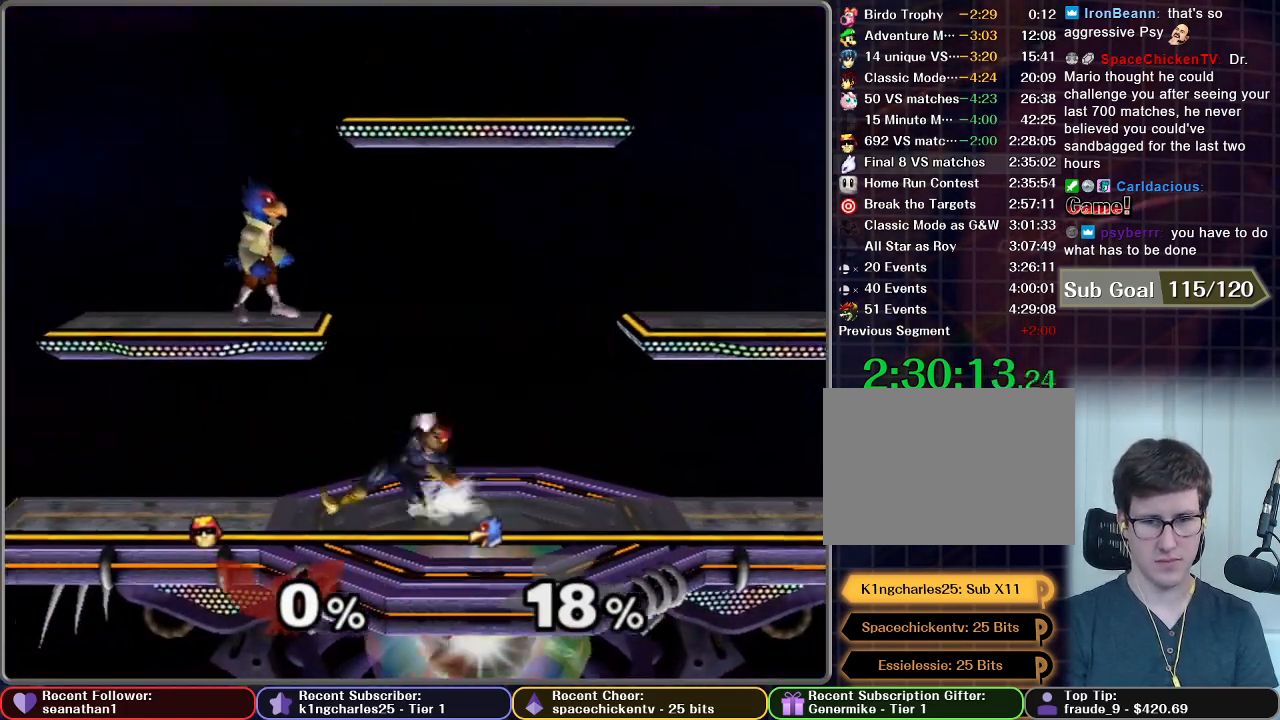
{"buttons": ["A"], "left_stick": "left", "button_events": [[167, "A", "up"], [418, "A", "down"]]}
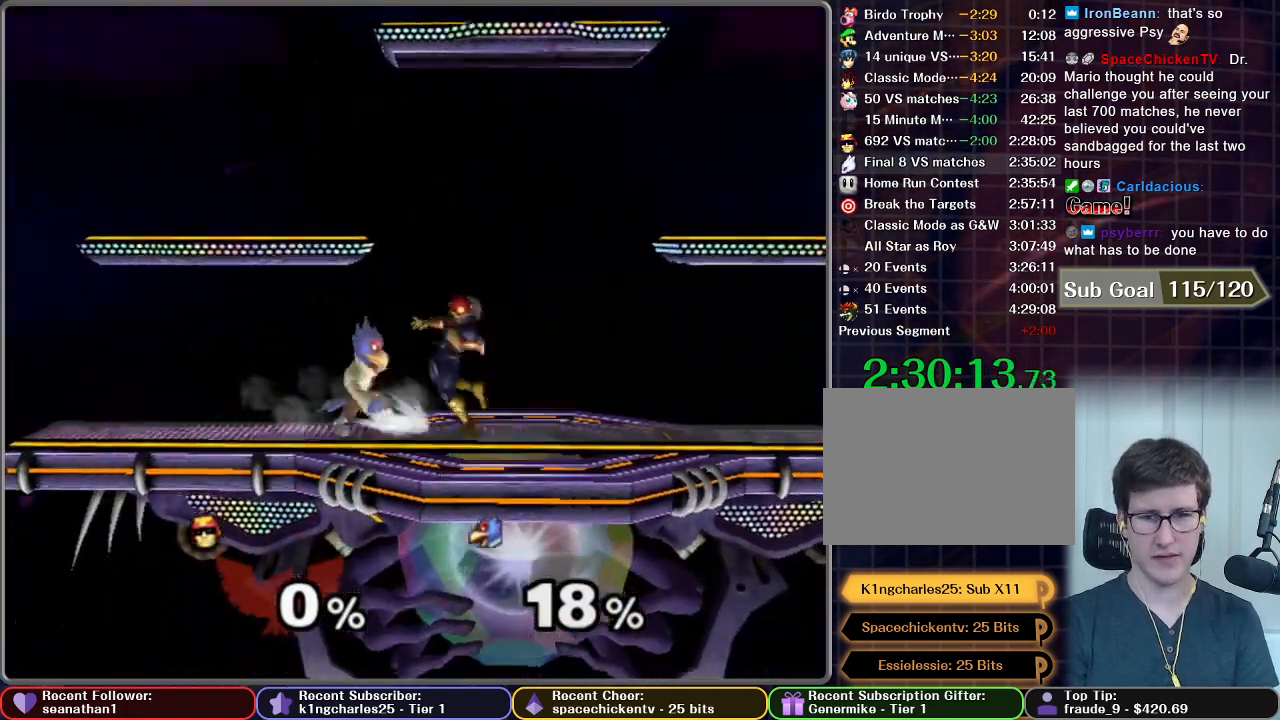
{"buttons": [], "left_stick": "center", "button_events": [[33, "A", "up"]]}
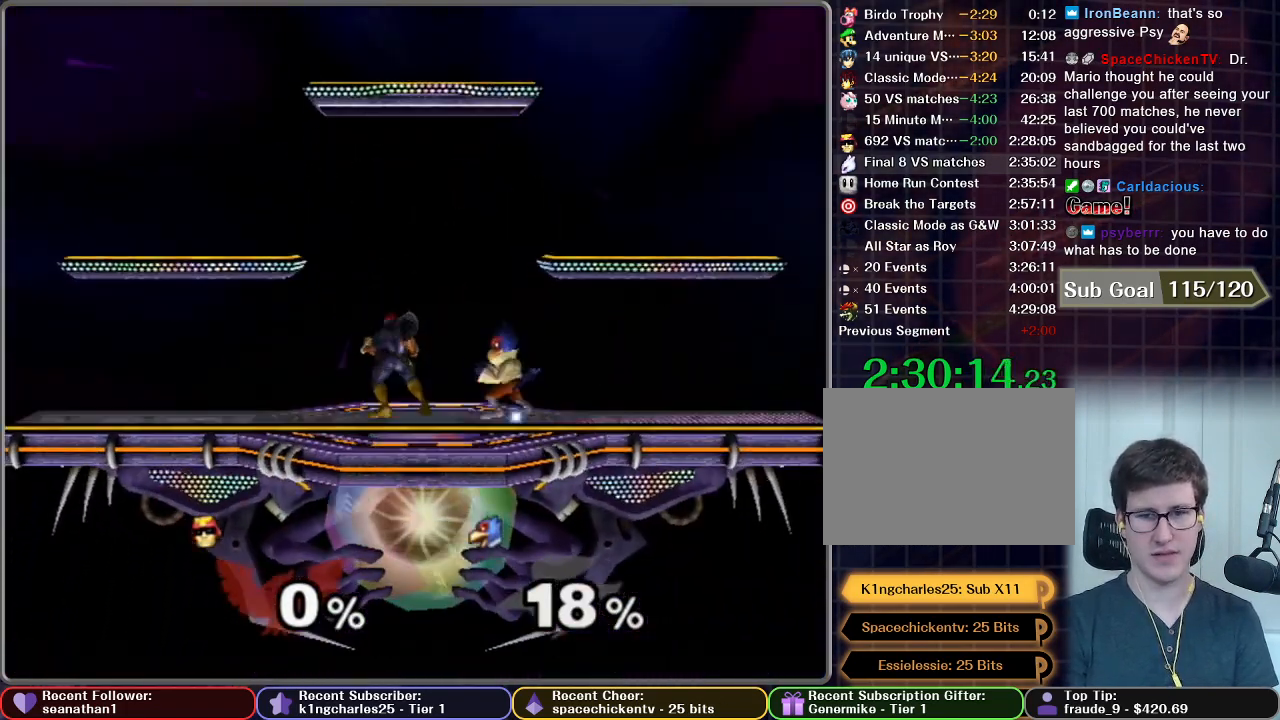
{"buttons": [], "left_stick": "center", "button_events": [[116, "Z", "down"], [200, "Z", "up"]]}
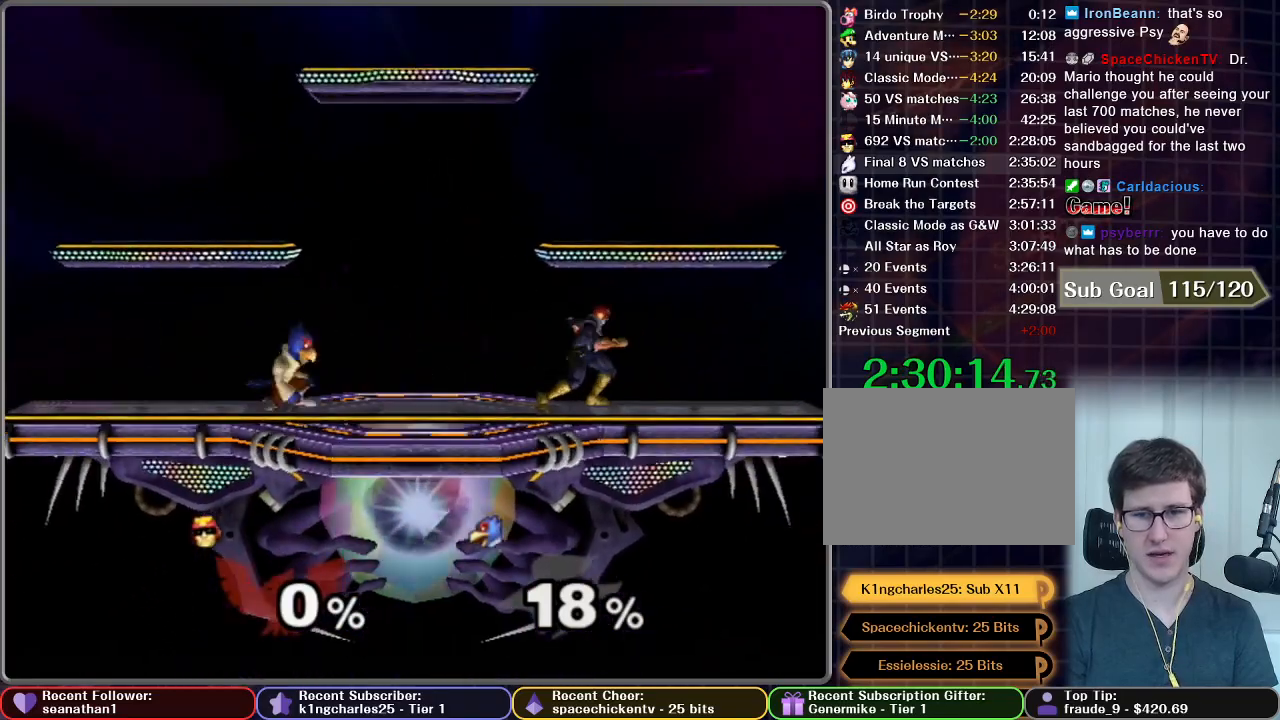
{"buttons": ["X", "Z"], "left_stick": "left", "button_events": [[450, "X", "down"], [450, "Z", "down"]]}
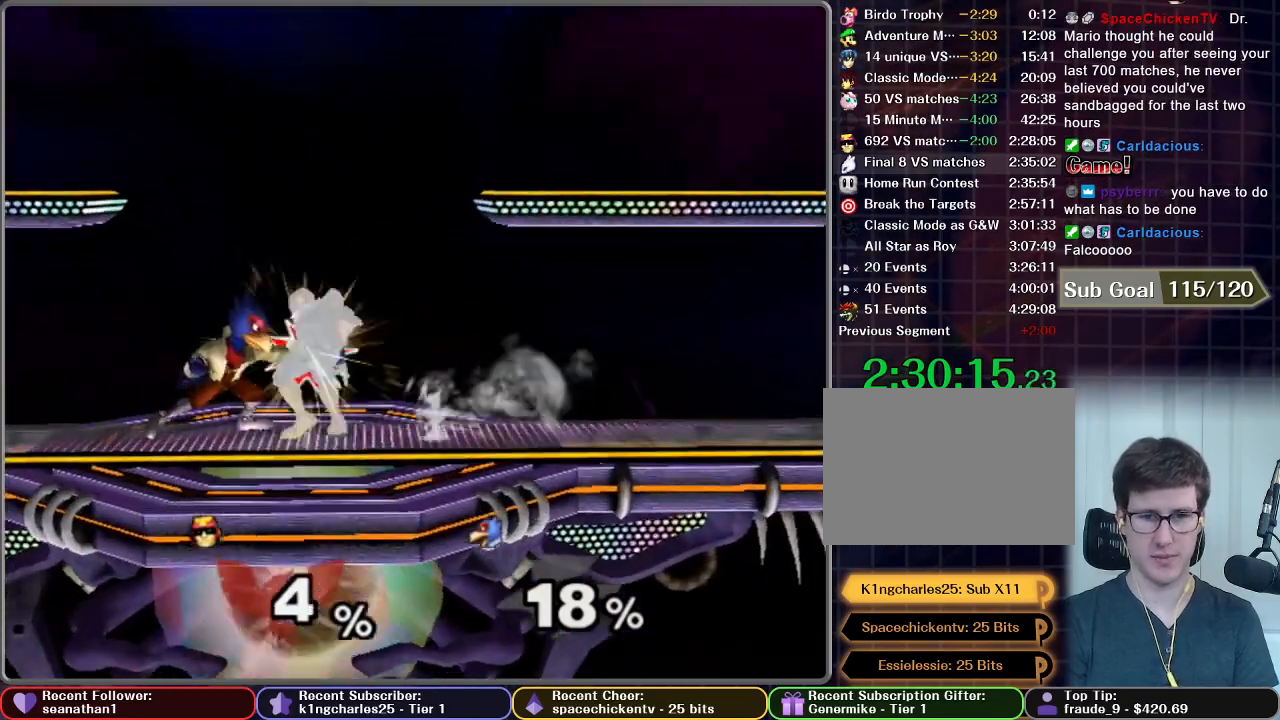
{"buttons": ["Z"], "left_stick": "center", "button_events": [[150, "X", "up"], [150, "Z", "up"], [467, "Z", "down"]]}
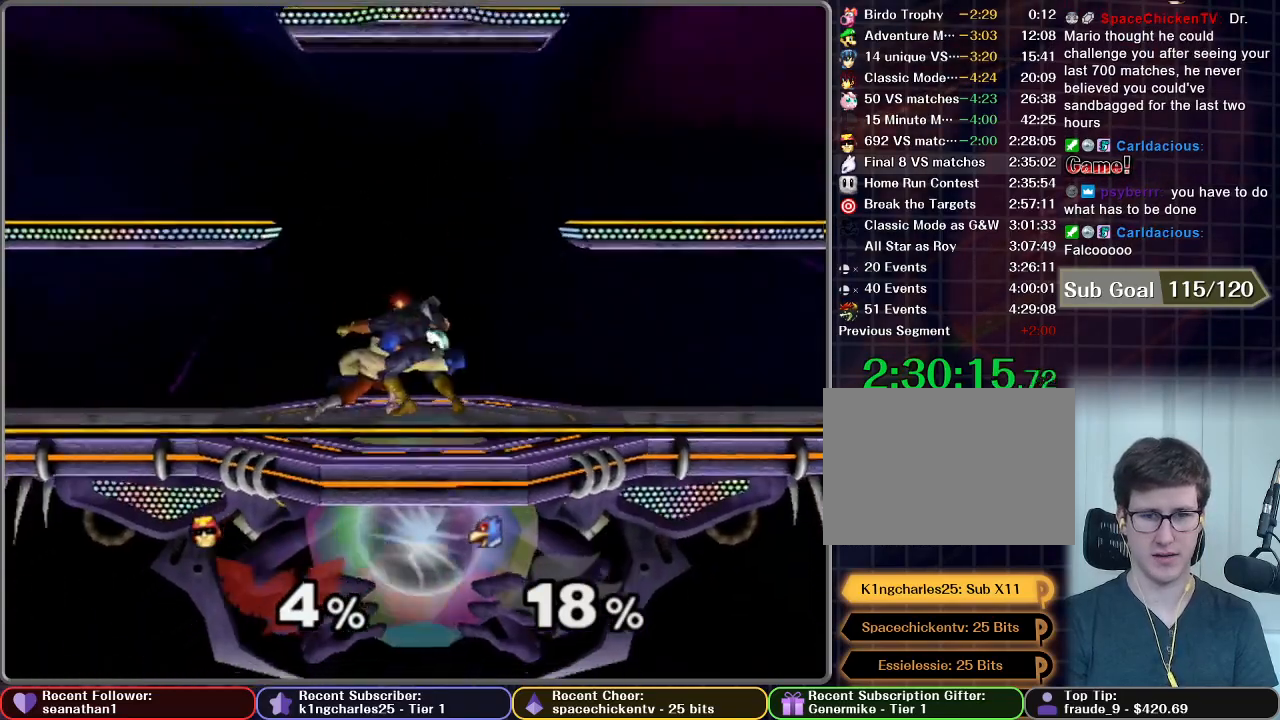
{"buttons": [], "left_stick": "center", "button_events": [[100, "Z", "up"]]}
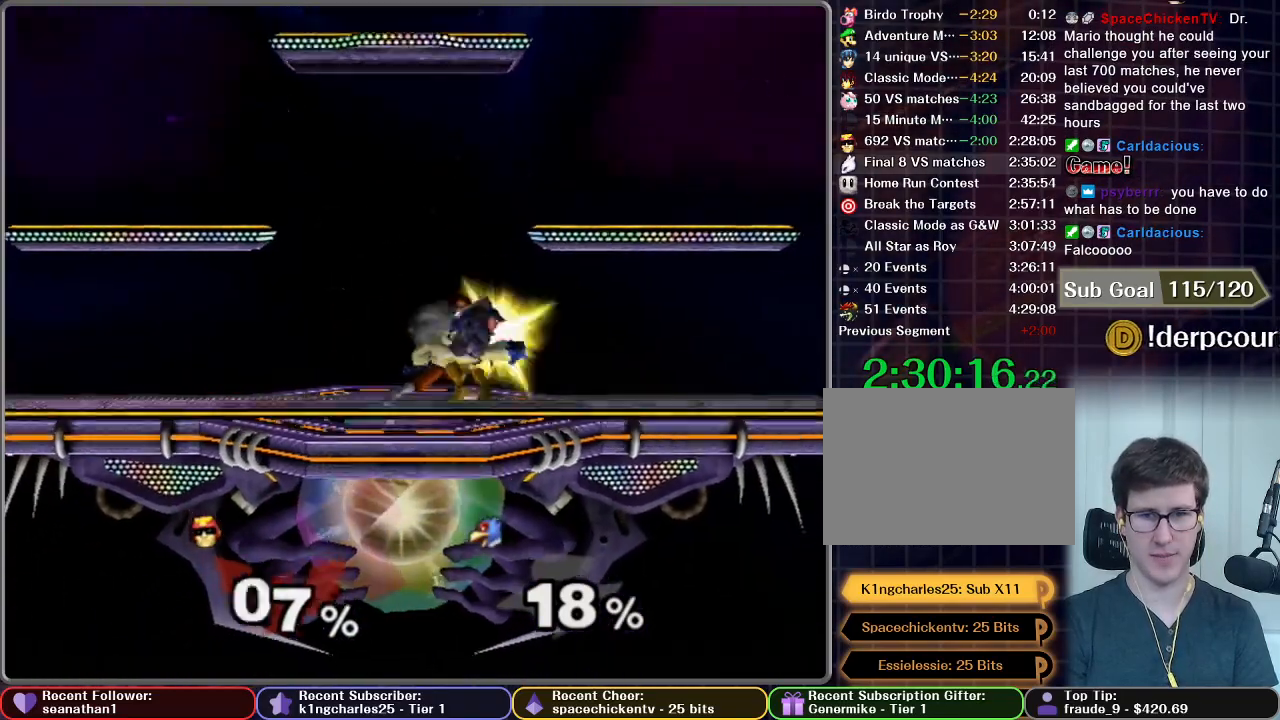
{"buttons": [], "left_stick": "center", "button_events": [[200, "Z", "down"], [333, "Z", "up"]]}